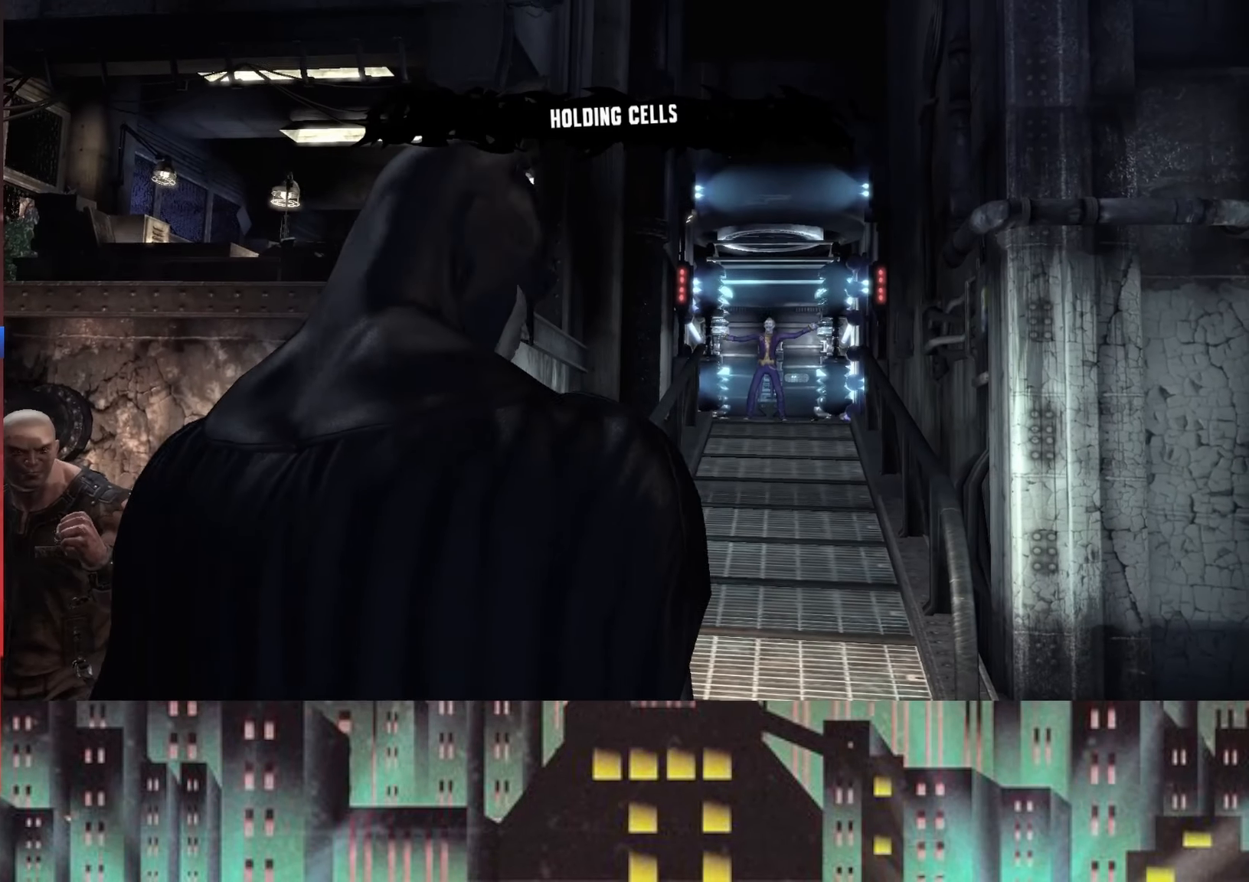
Gameplay with a controller (Xbox layout); each line is a JSON object with the inputs held at the frame after it. "button_events" lists button changes between this image and that frame as [ms after this image, input, new state], when the widget could be followed in between (sticks are given only as held states).
{"buttons": [], "left_stick": "up-left", "right_stick": "center", "button_events": []}
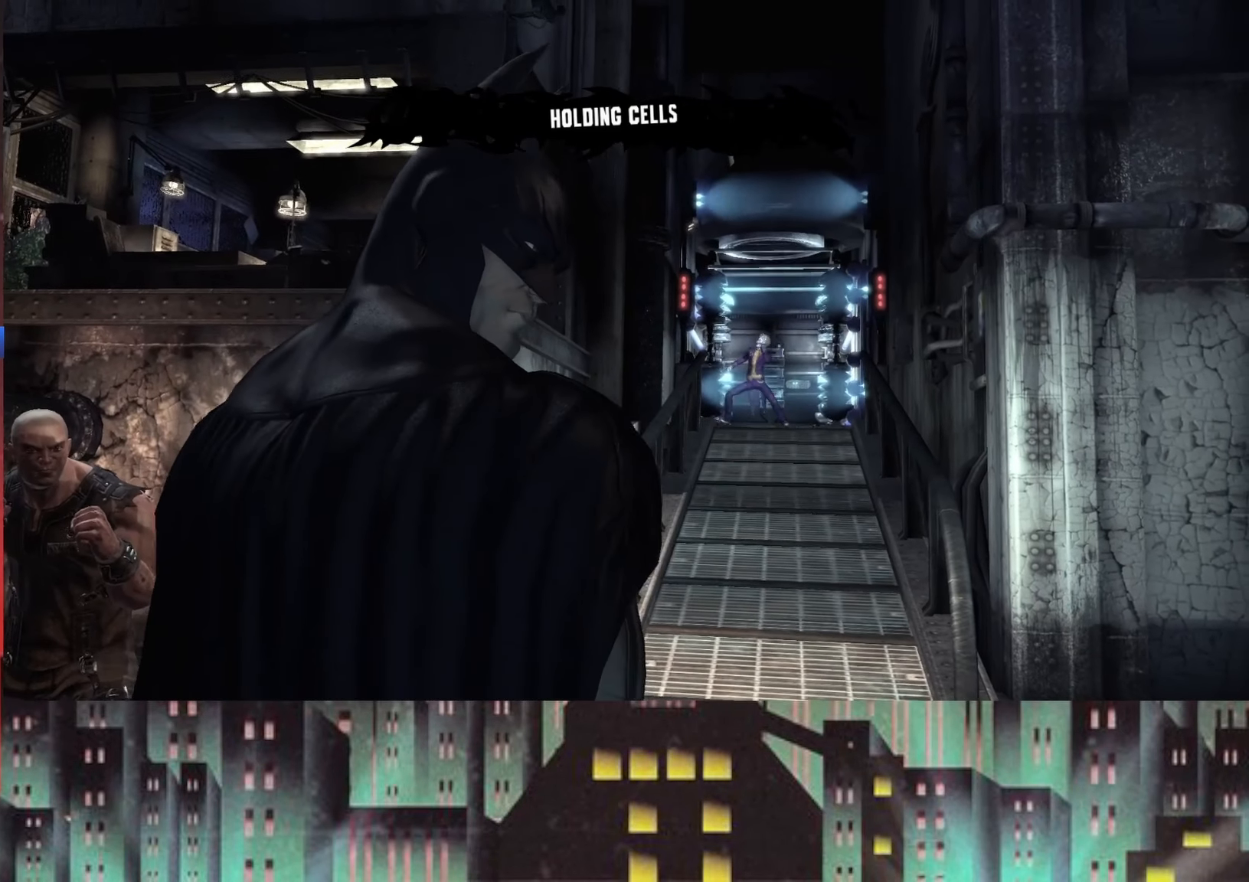
{"buttons": [], "left_stick": "up", "right_stick": "center", "button_events": []}
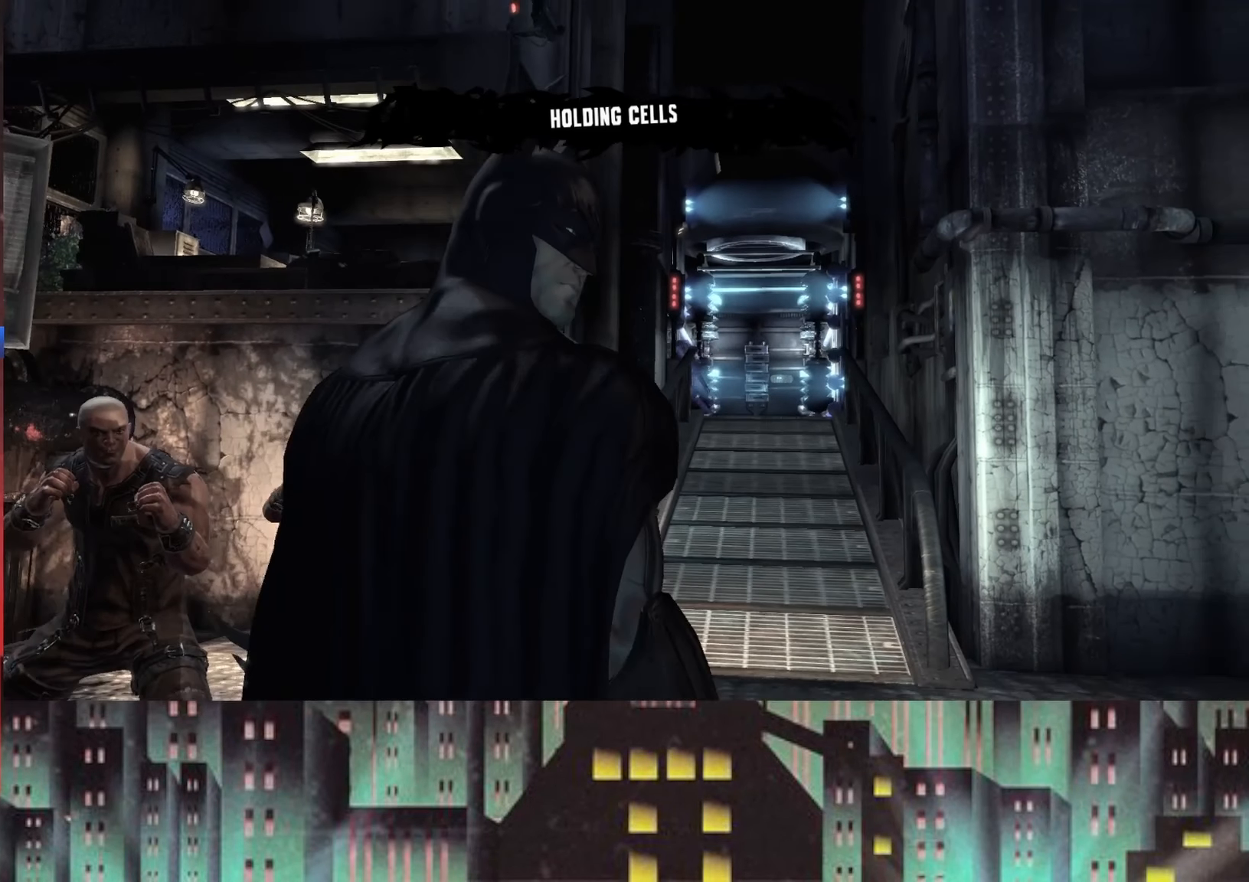
{"buttons": ["X"], "left_stick": "up-left", "right_stick": "center", "button_events": [[416, "X", "down"]]}
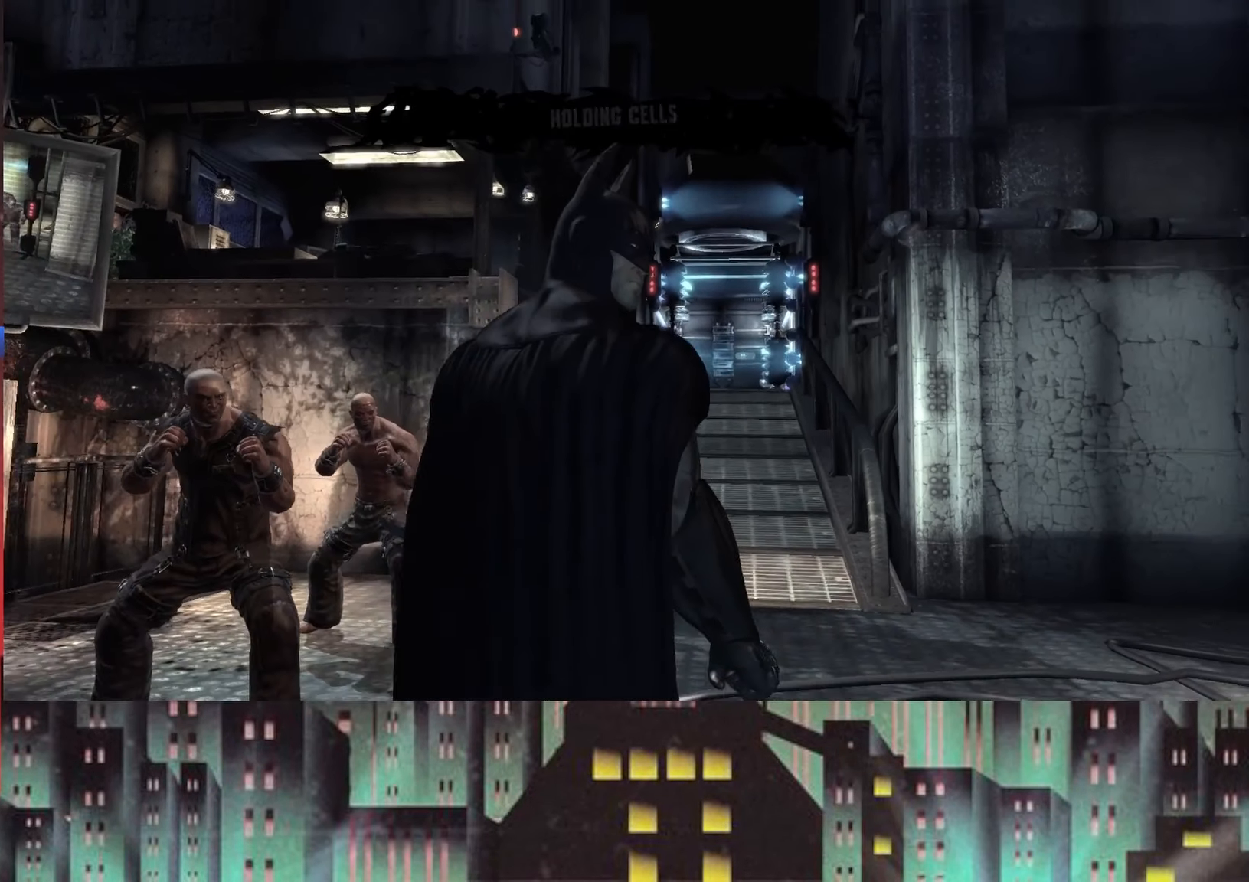
{"buttons": [], "left_stick": "up-left", "right_stick": "center", "button_events": [[83, "X", "up"]]}
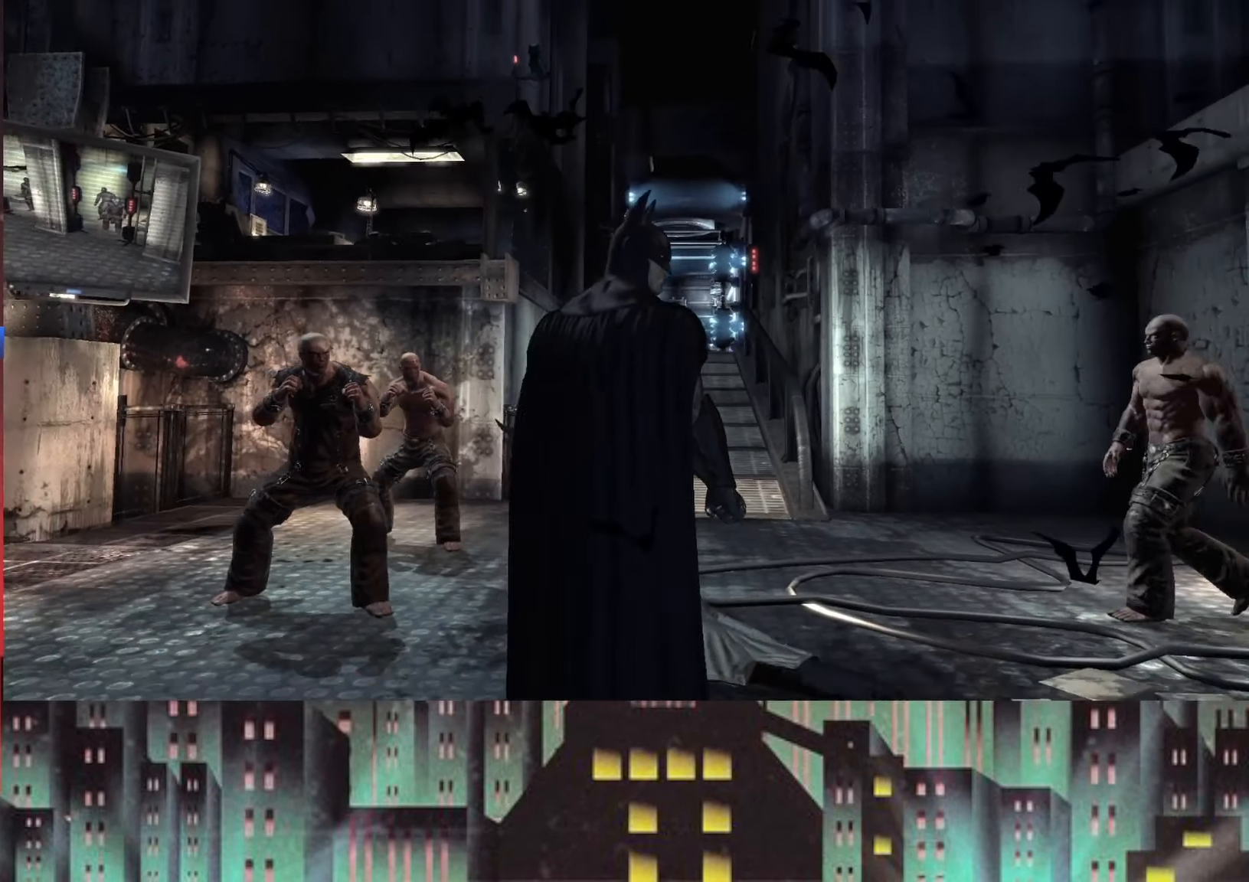
{"buttons": [], "left_stick": "up-left", "right_stick": "center", "button_events": [[250, "X", "down"], [333, "X", "up"], [416, "X", "down"], [500, "X", "up"]]}
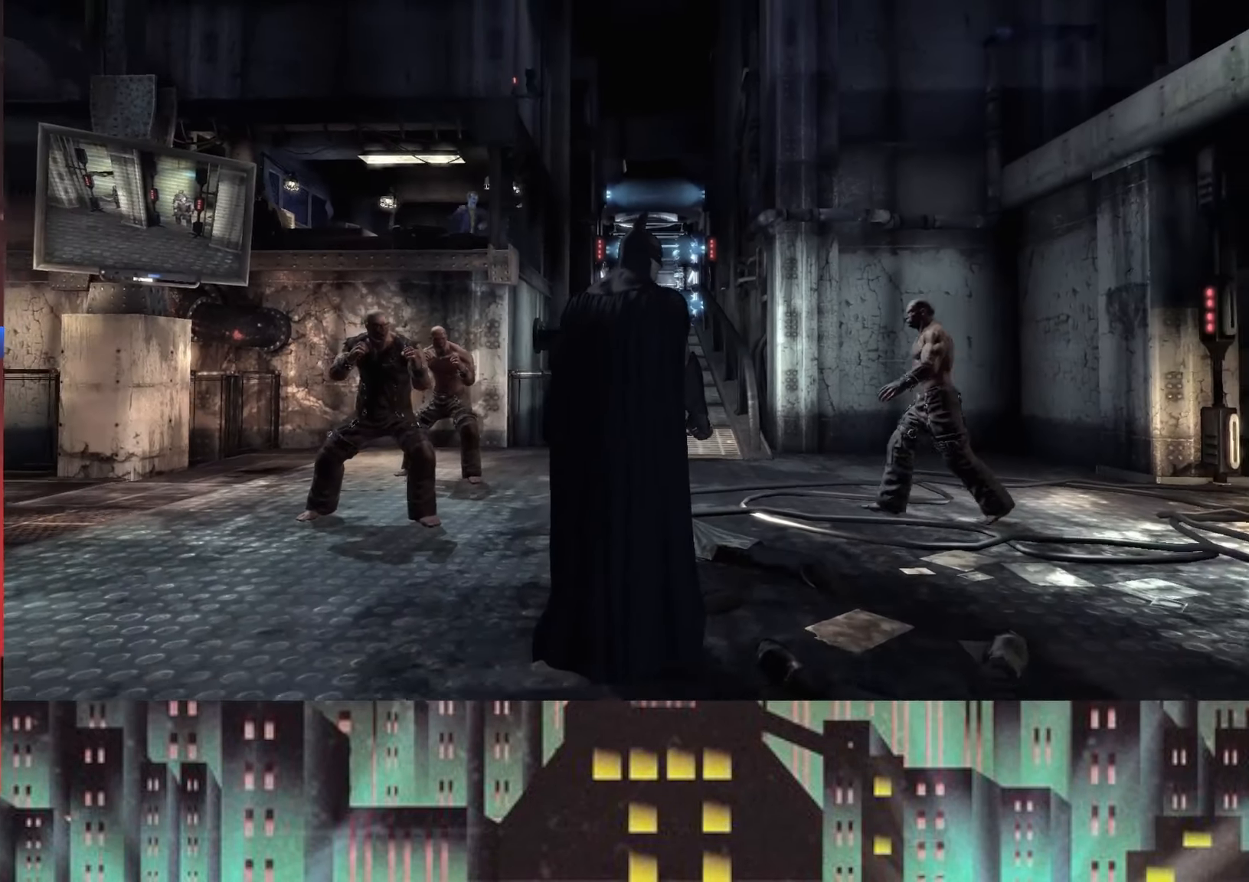
{"buttons": [], "left_stick": "up-left", "right_stick": "center", "button_events": []}
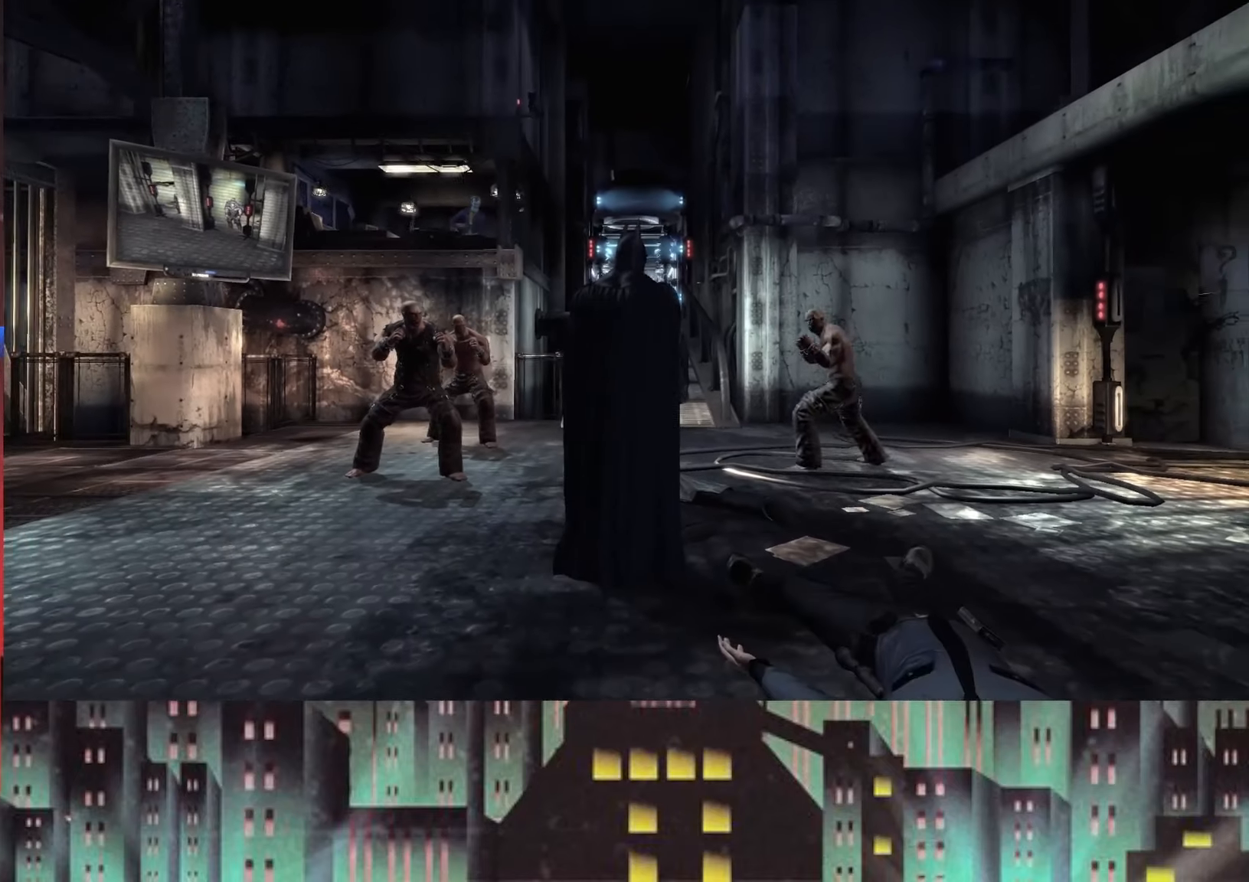
{"buttons": [], "left_stick": "up-left", "right_stick": "center", "button_events": [[209, "X", "down"], [292, "X", "up"], [375, "X", "down"], [459, "X", "up"]]}
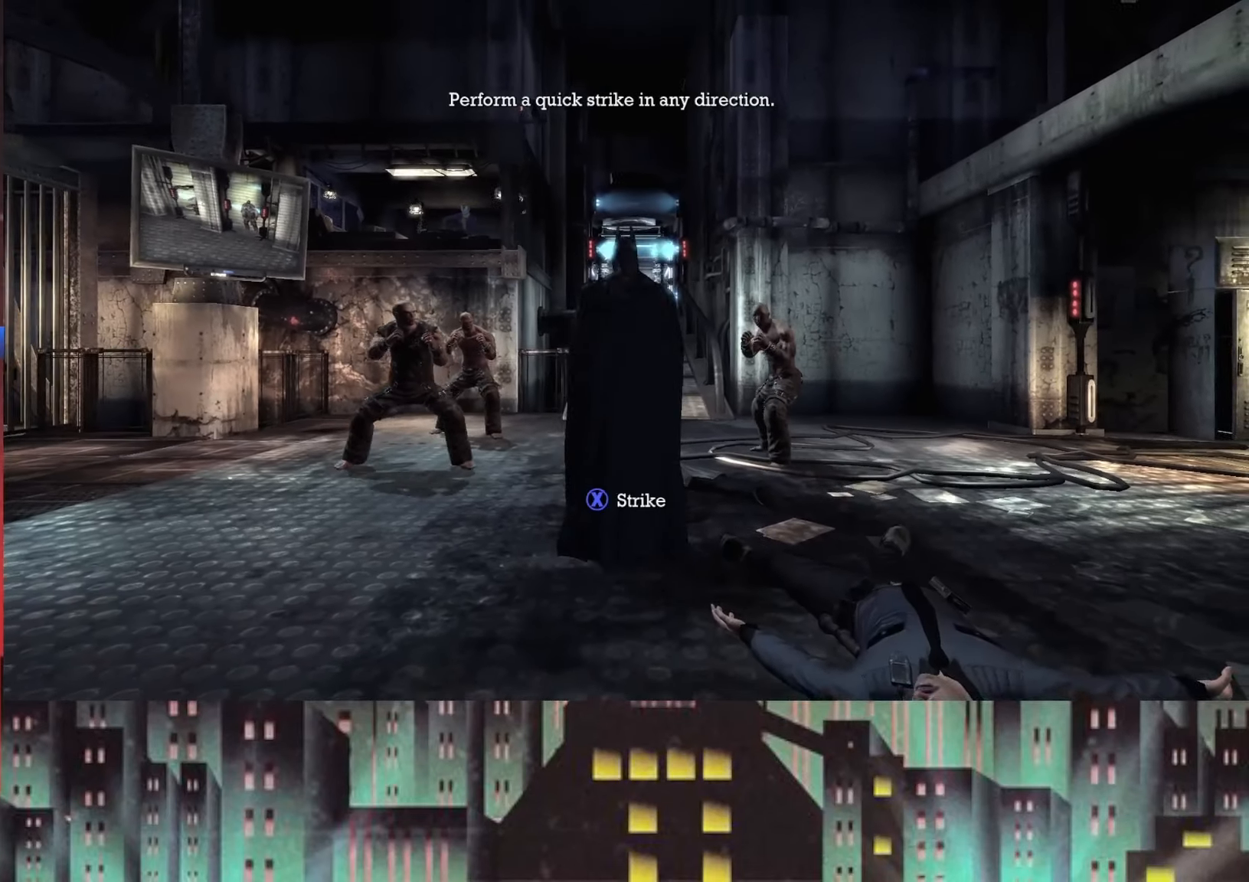
{"buttons": [], "left_stick": "up-left", "right_stick": "center", "button_events": [[42, "X", "down"], [167, "X", "up"], [250, "X", "down"], [334, "X", "up"], [417, "X", "down"], [500, "X", "up"]]}
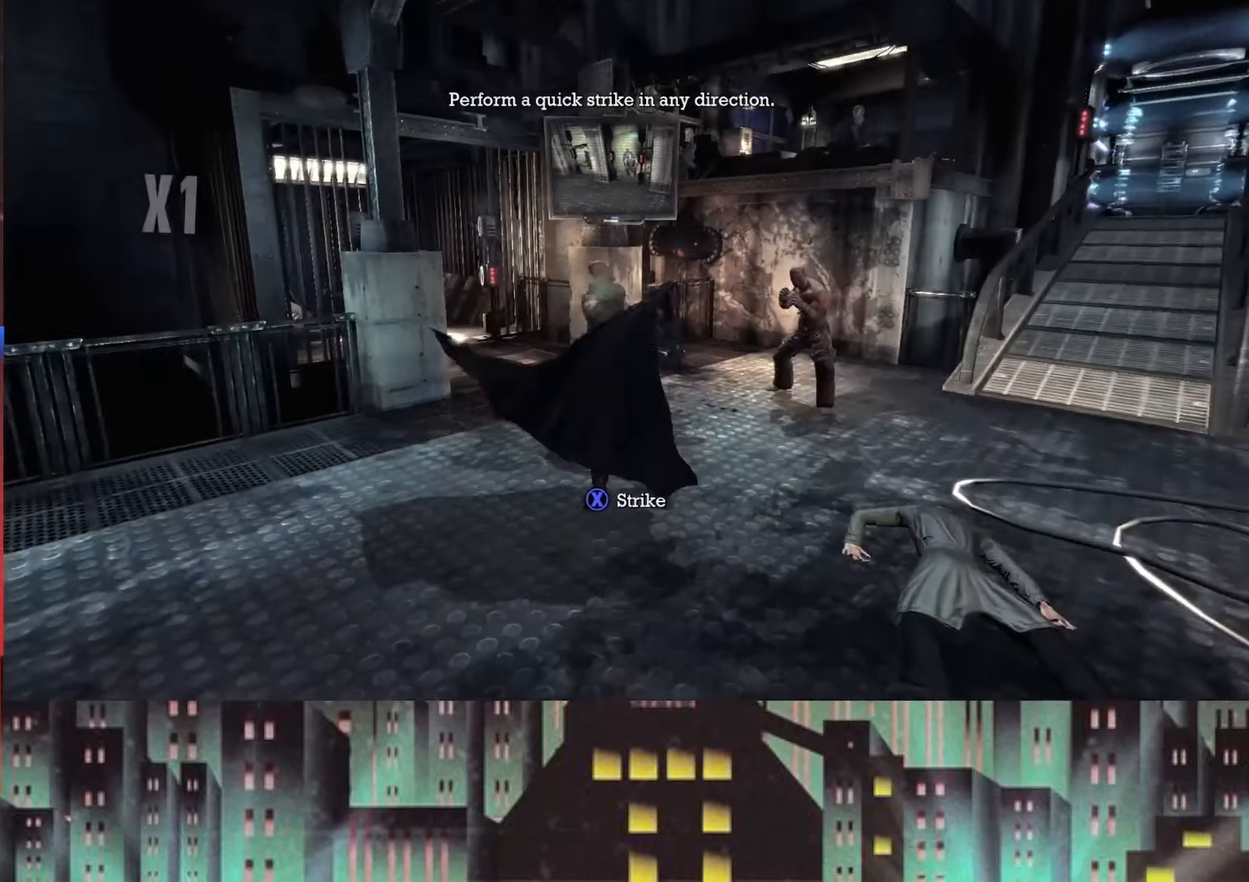
{"buttons": [], "left_stick": "up-left", "right_stick": "center", "button_events": [[84, "X", "down"], [167, "X", "up"], [250, "X", "down"], [500, "X", "up"]]}
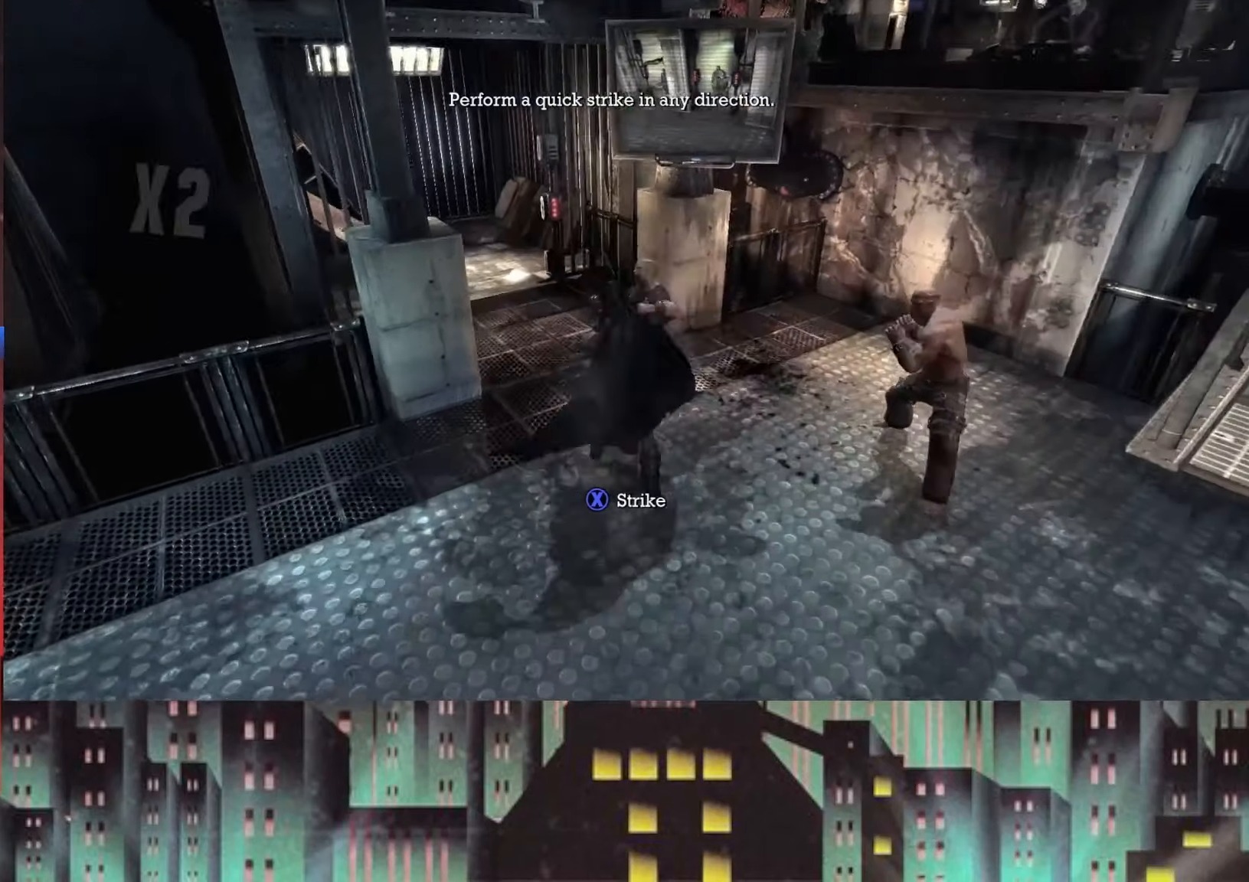
{"buttons": [], "left_stick": "up-right", "right_stick": "center", "button_events": []}
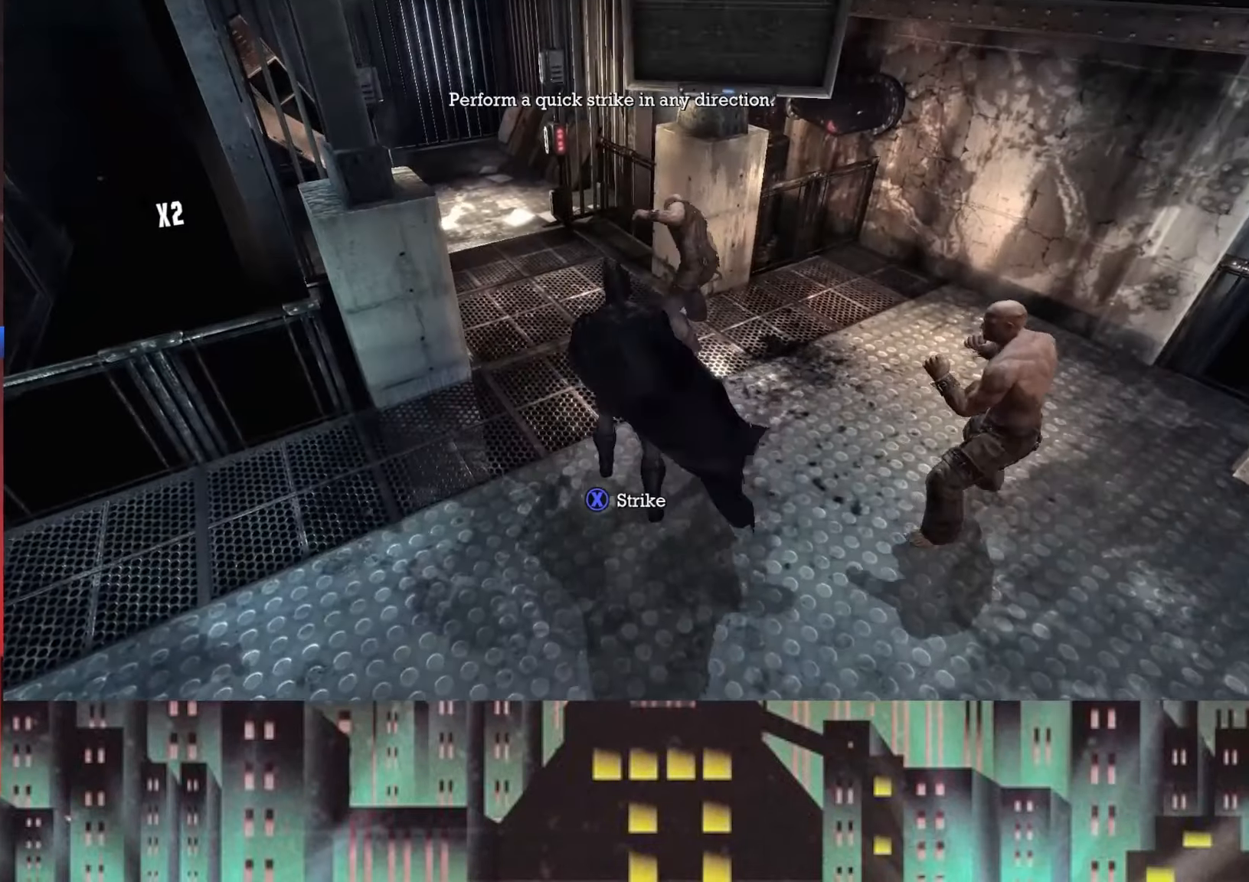
{"buttons": [], "left_stick": "up", "right_stick": "center", "button_events": [[125, "X", "down"], [250, "X", "up"]]}
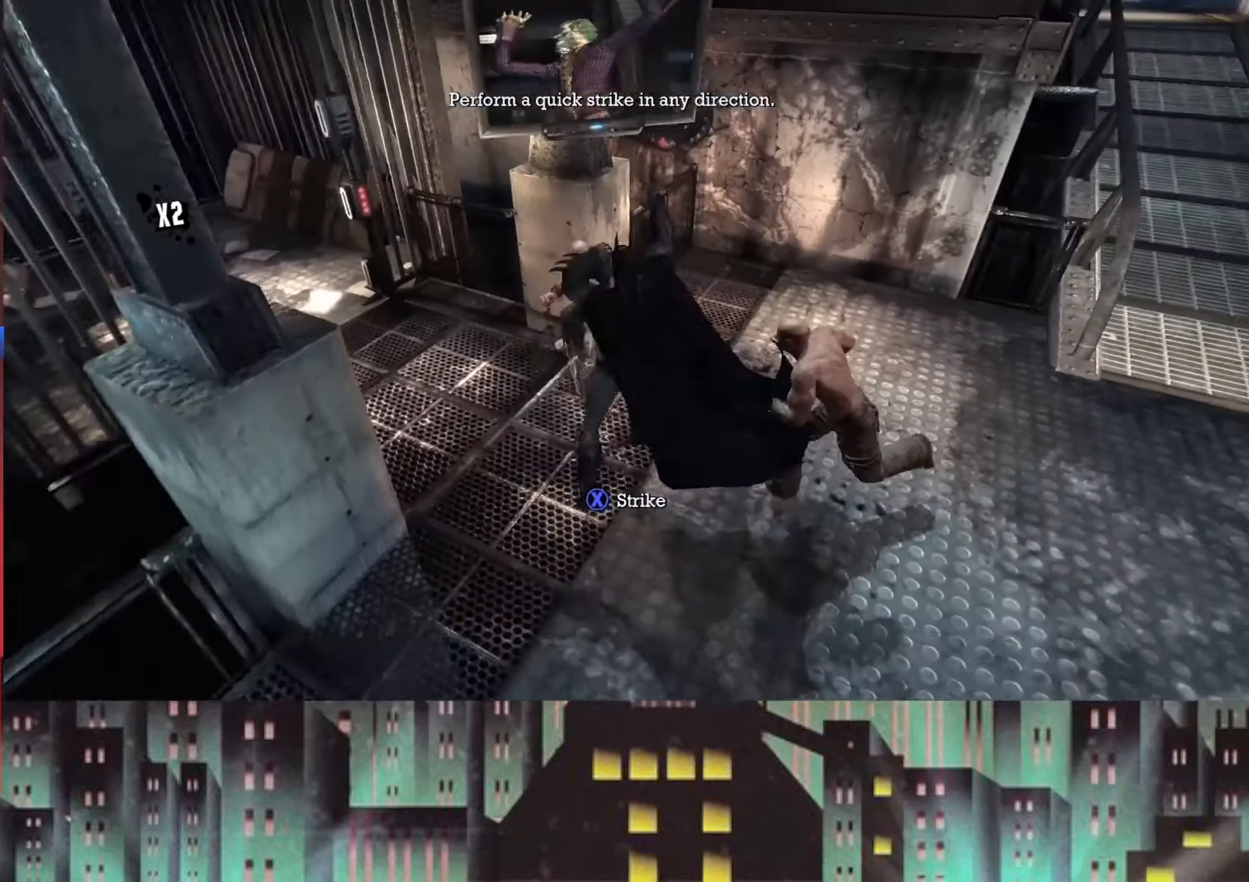
{"buttons": [], "left_stick": "right", "right_stick": "center", "button_events": []}
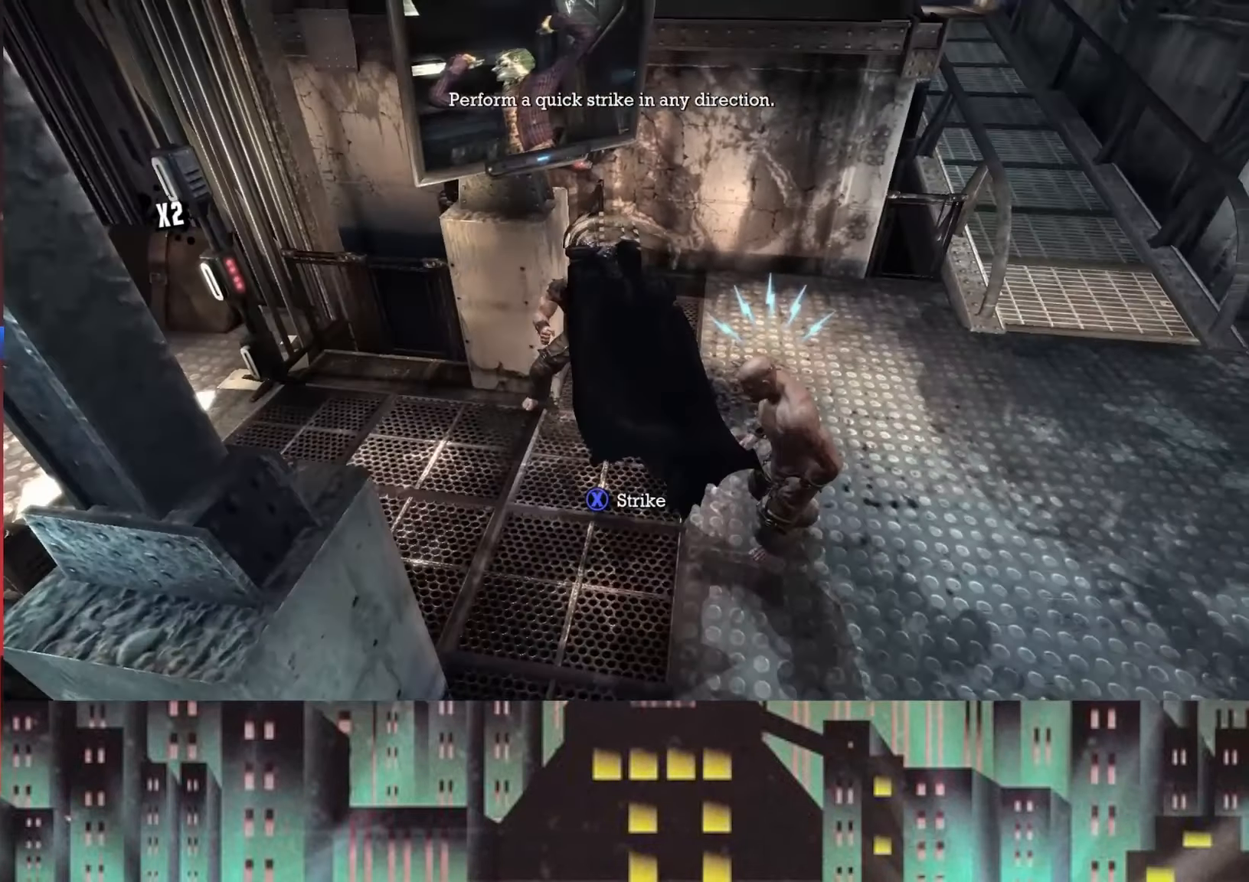
{"buttons": [], "left_stick": "right", "right_stick": "center", "button_events": [[84, "Y", "down"], [167, "Y", "up"], [292, "Y", "down"], [375, "Y", "up"]]}
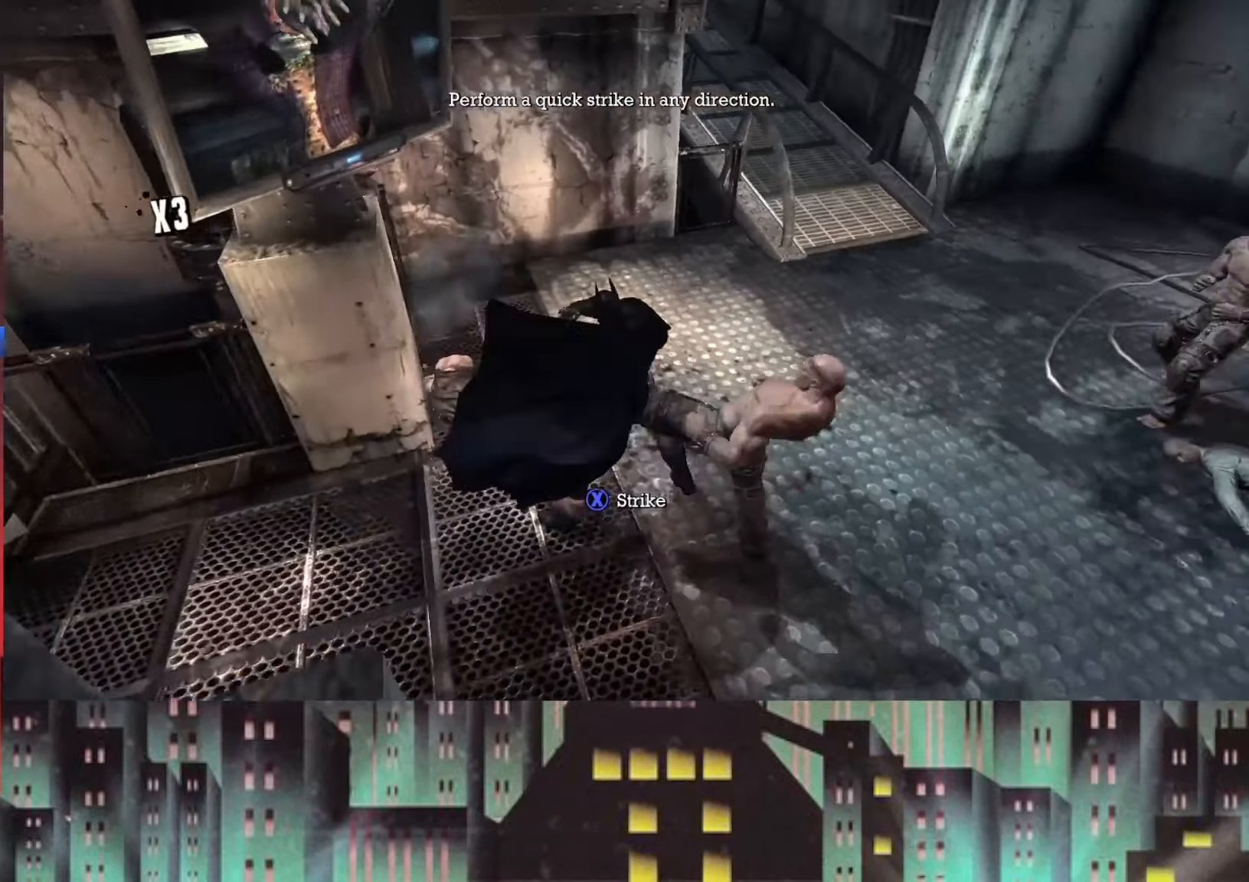
{"buttons": [], "left_stick": "up-right", "right_stick": "center", "button_events": []}
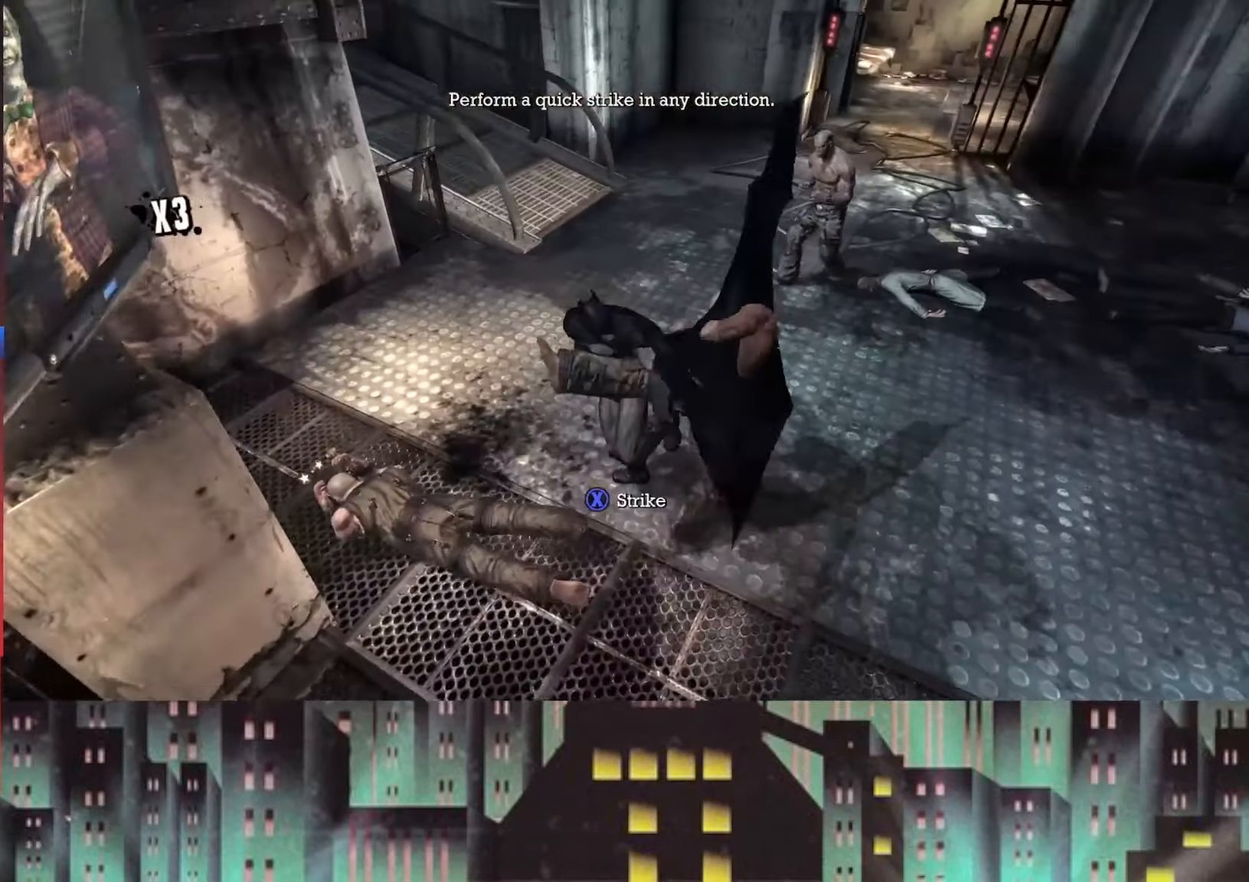
{"buttons": [], "left_stick": "up", "right_stick": "center", "button_events": []}
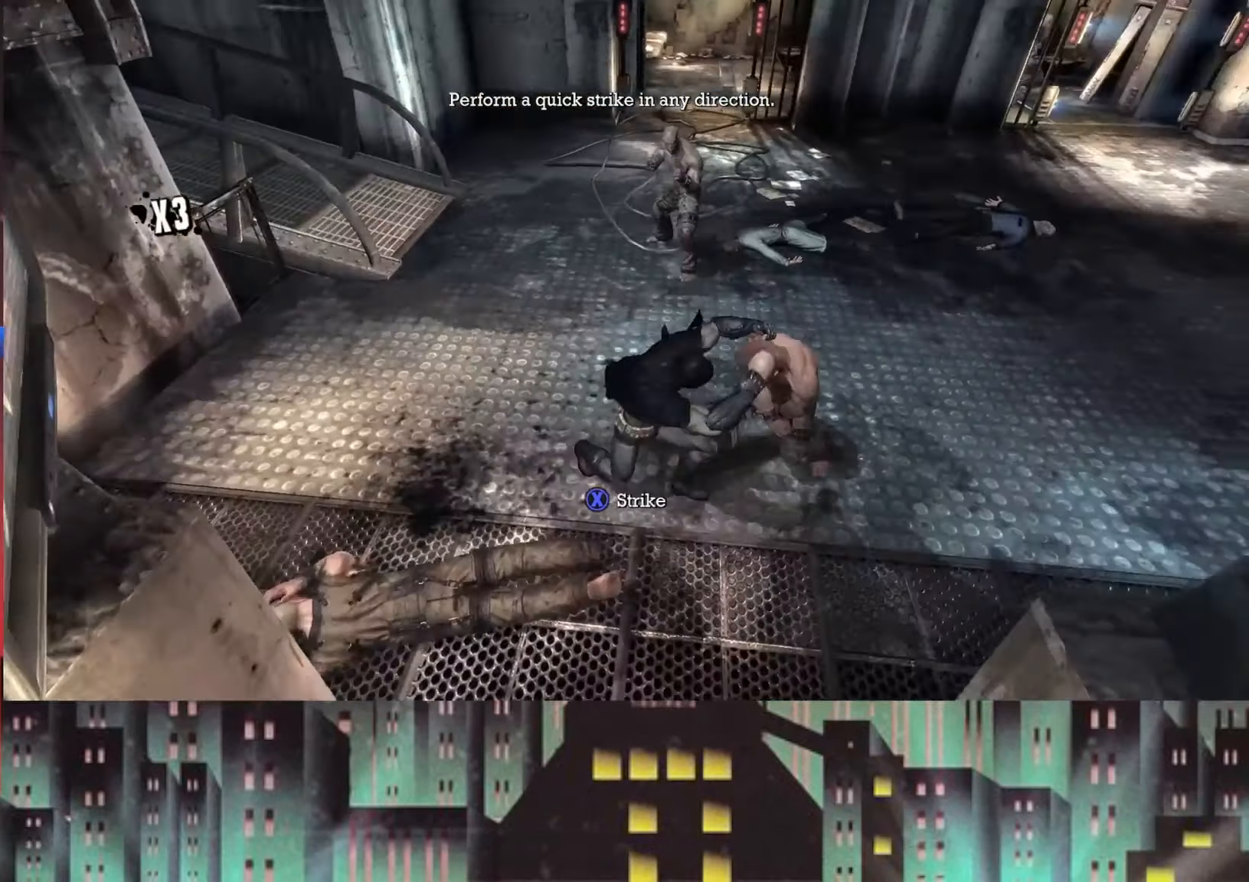
{"buttons": ["X"], "left_stick": "up", "right_stick": "center", "button_events": [[500, "X", "down"]]}
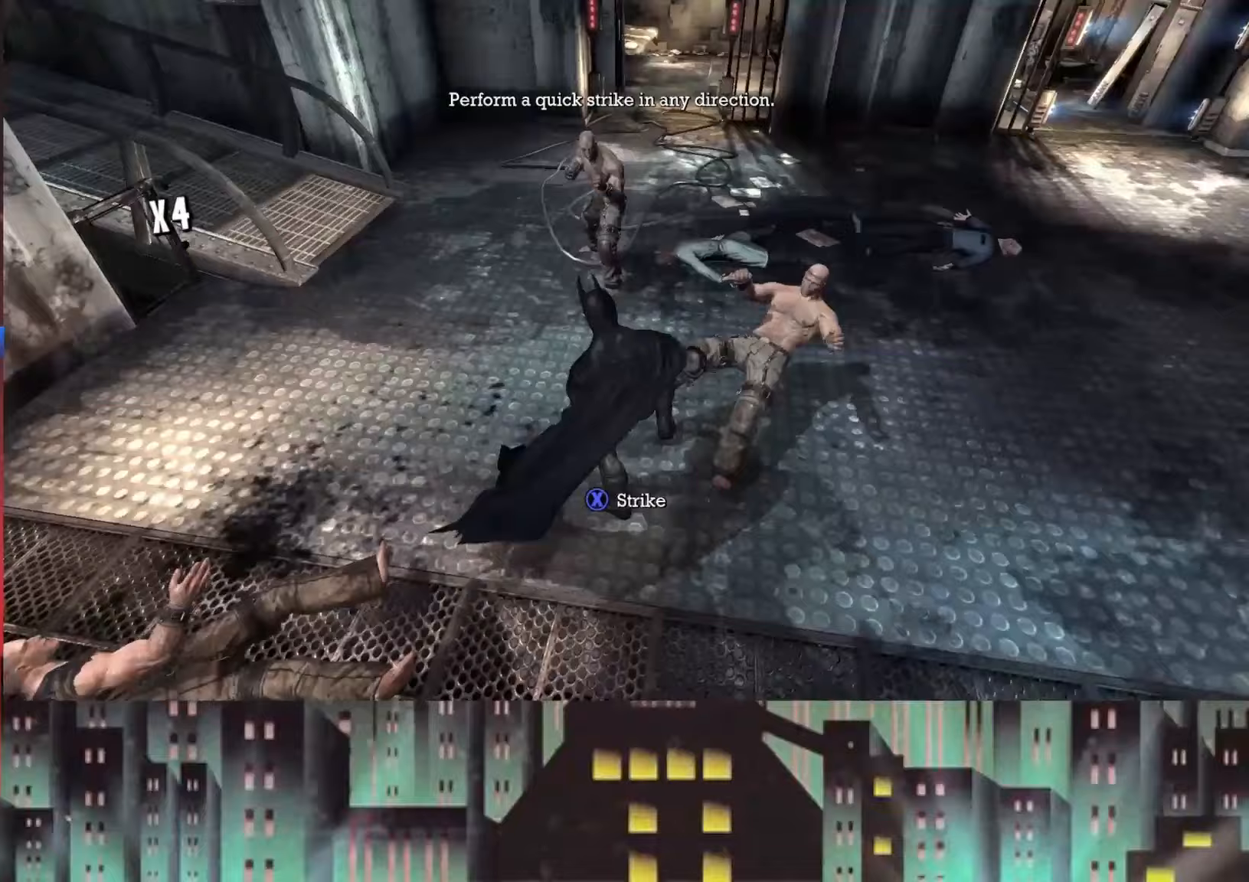
{"buttons": [], "left_stick": "left", "right_stick": "center", "button_events": [[167, "X", "up"]]}
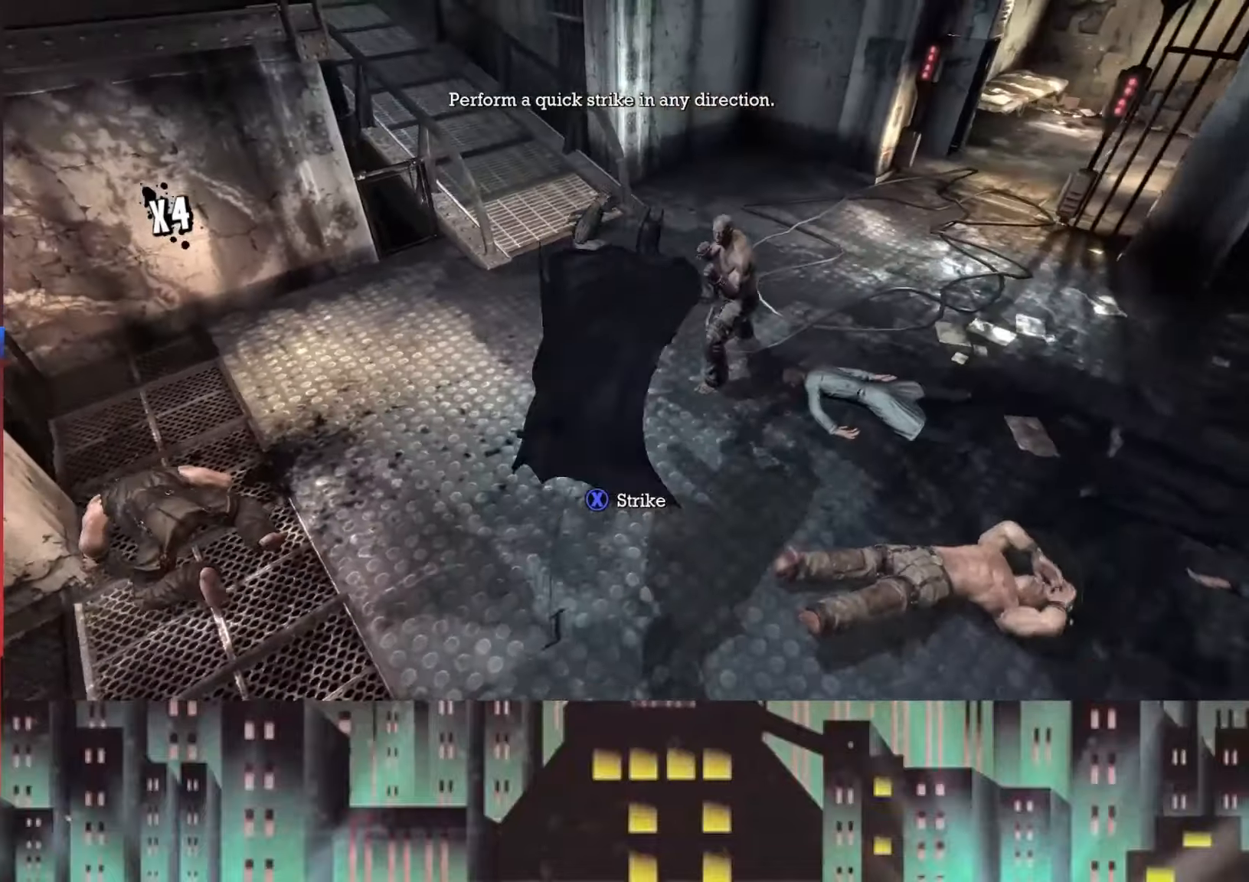
{"buttons": ["X"], "left_stick": "left", "right_stick": "center", "button_events": [[500, "X", "down"]]}
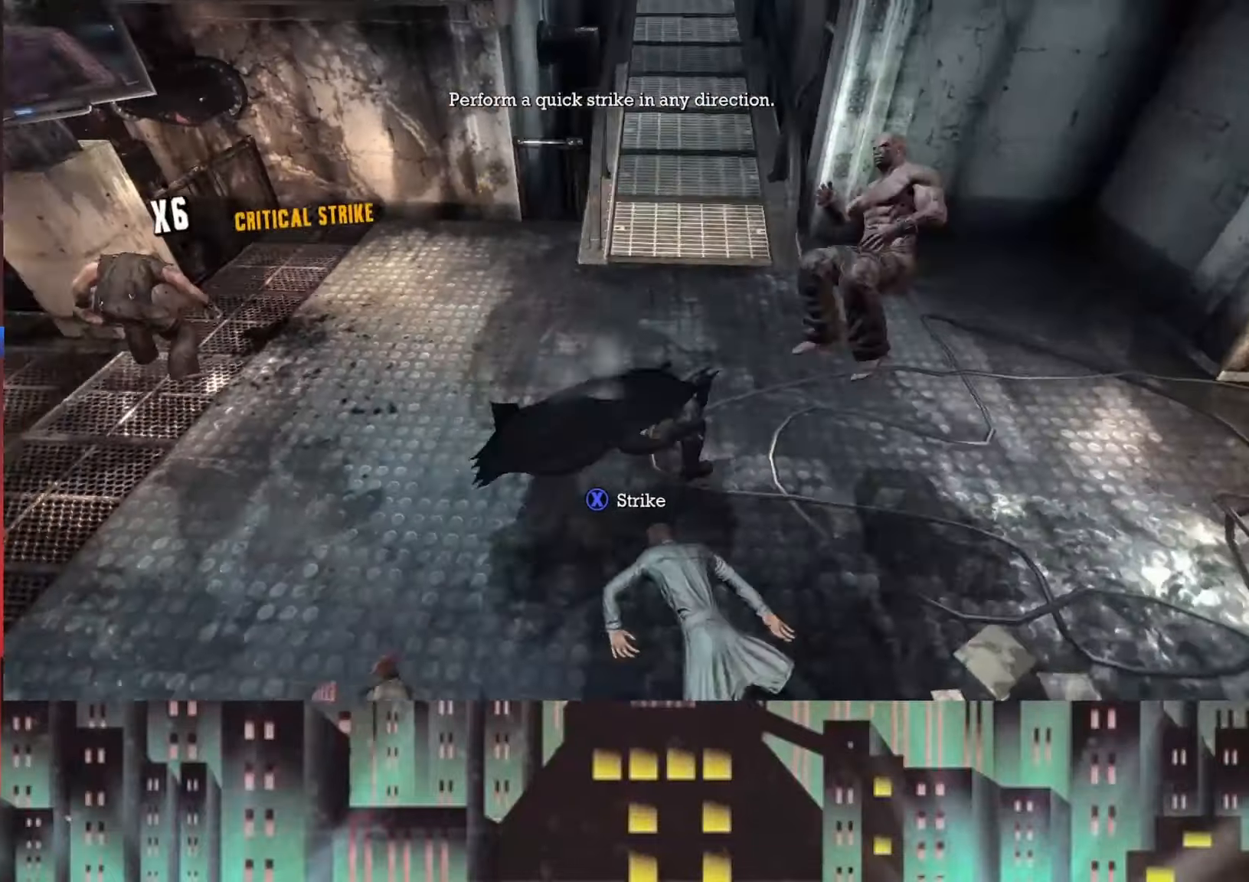
{"buttons": [], "left_stick": "center", "right_stick": "center", "button_events": [[125, "X", "up"]]}
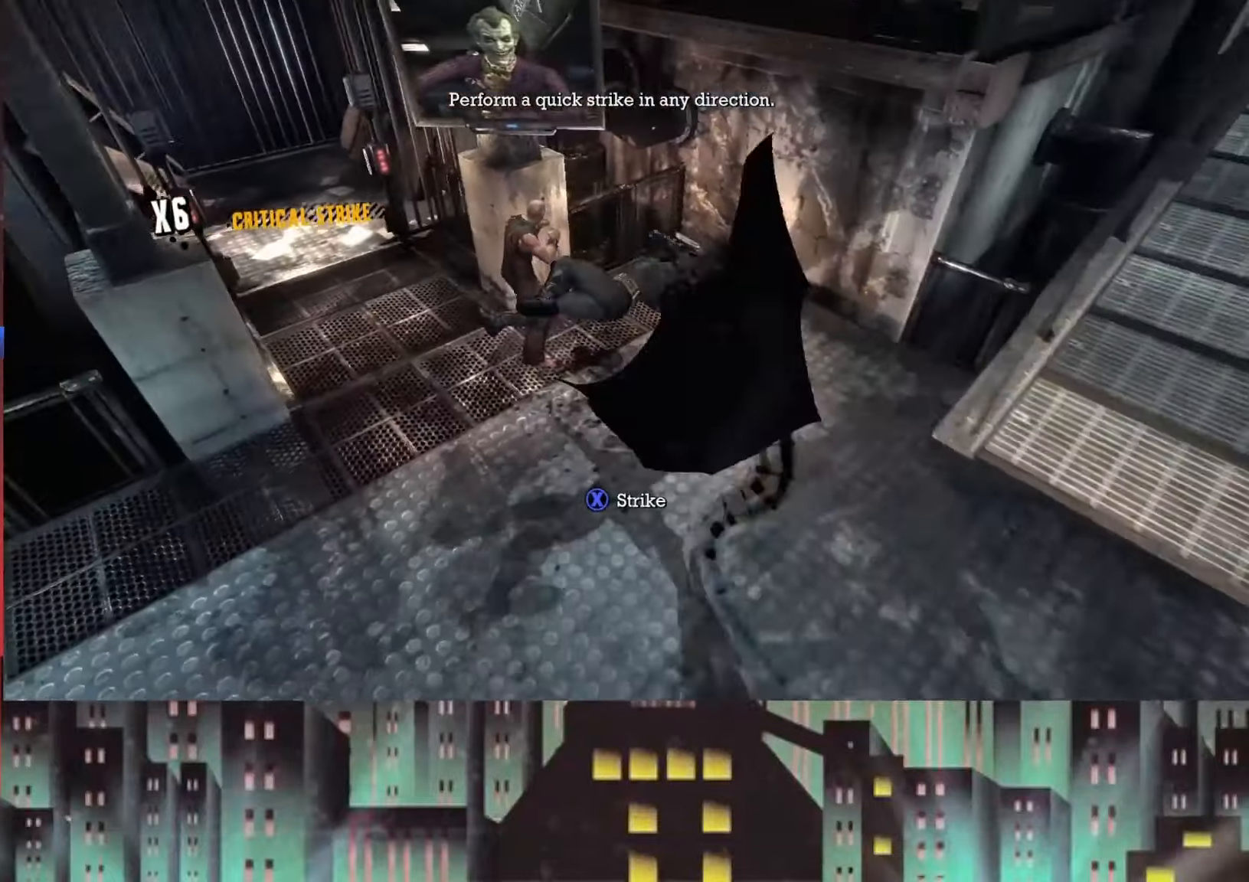
{"buttons": ["X"], "left_stick": "down", "right_stick": "center", "button_events": [[500, "X", "down"]]}
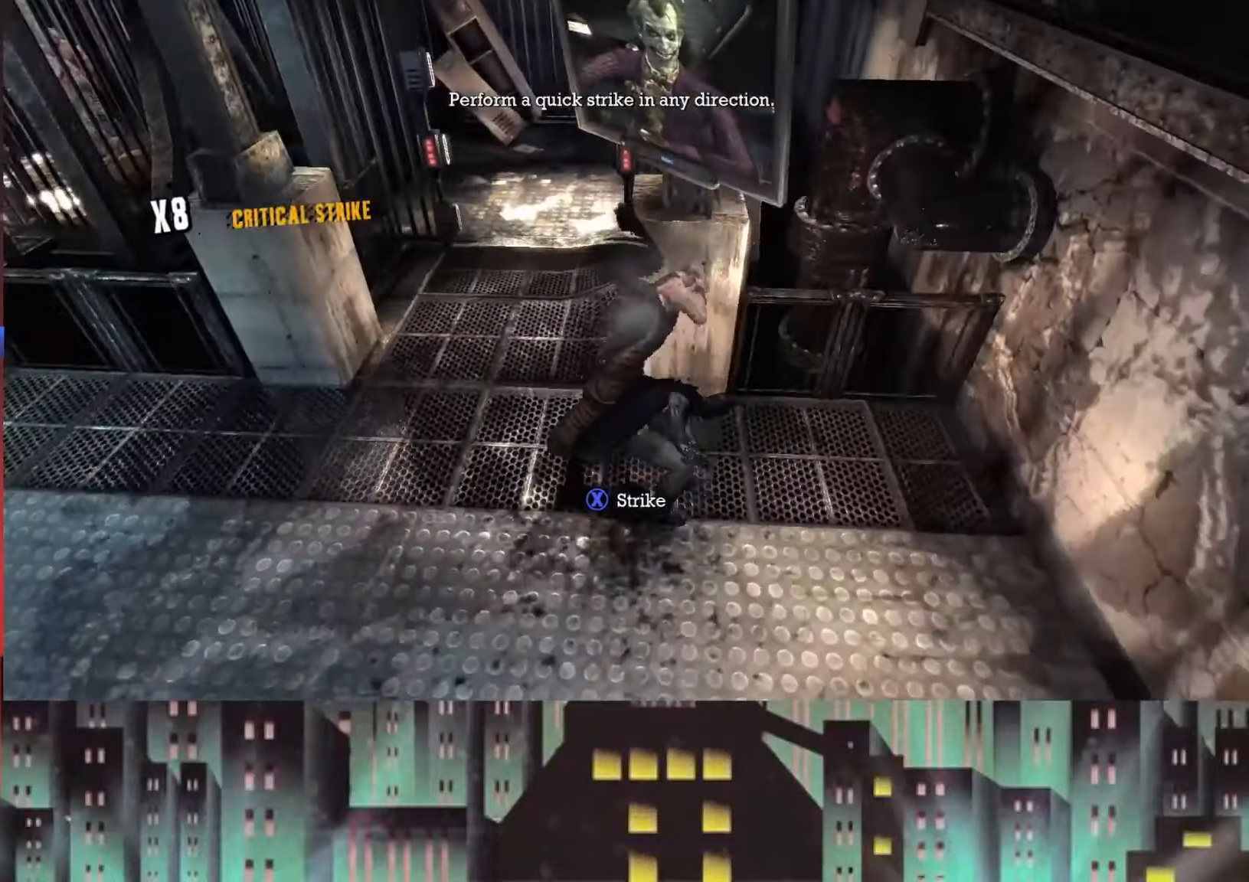
{"buttons": [], "left_stick": "center", "right_stick": "center", "button_events": [[167, "X", "up"]]}
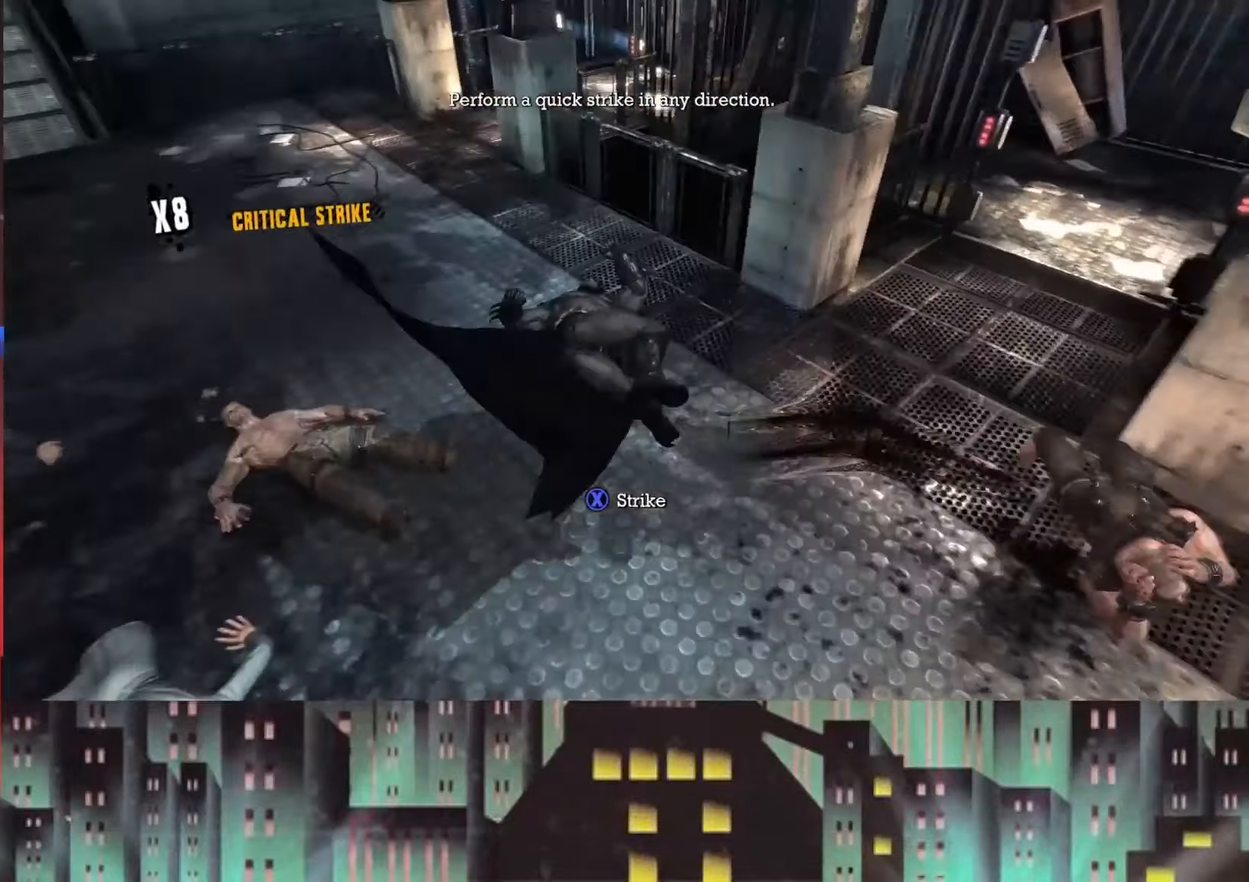
{"buttons": ["X"], "left_stick": "down-left", "right_stick": "center", "button_events": [[458, "X", "down"]]}
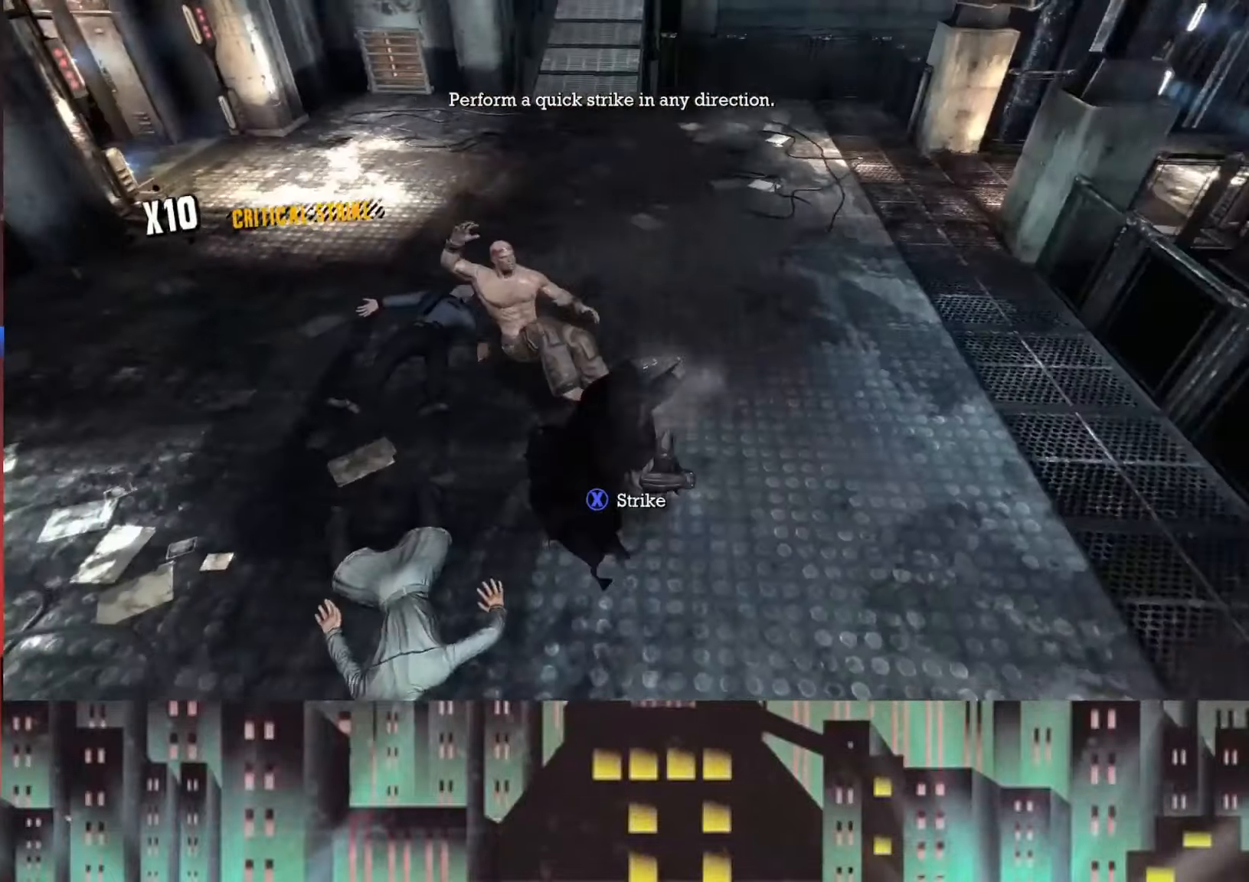
{"buttons": ["A"], "left_stick": "center", "right_stick": "center", "button_events": [[83, "X", "up"], [167, "X", "down"], [250, "X", "up"], [500, "A", "down"]]}
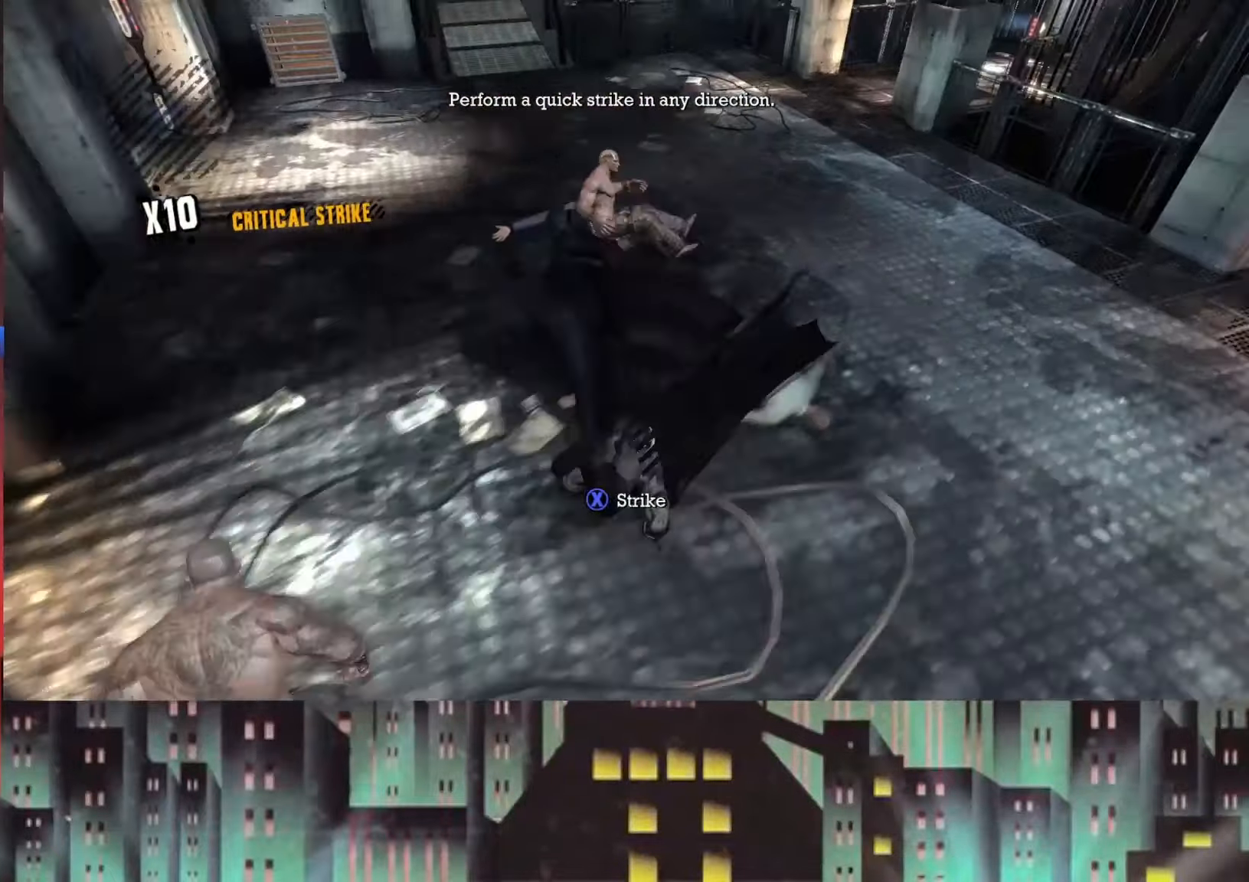
{"buttons": [], "left_stick": "center", "right_stick": "center", "button_events": [[83, "A", "up"], [167, "A", "down"], [250, "A", "up"]]}
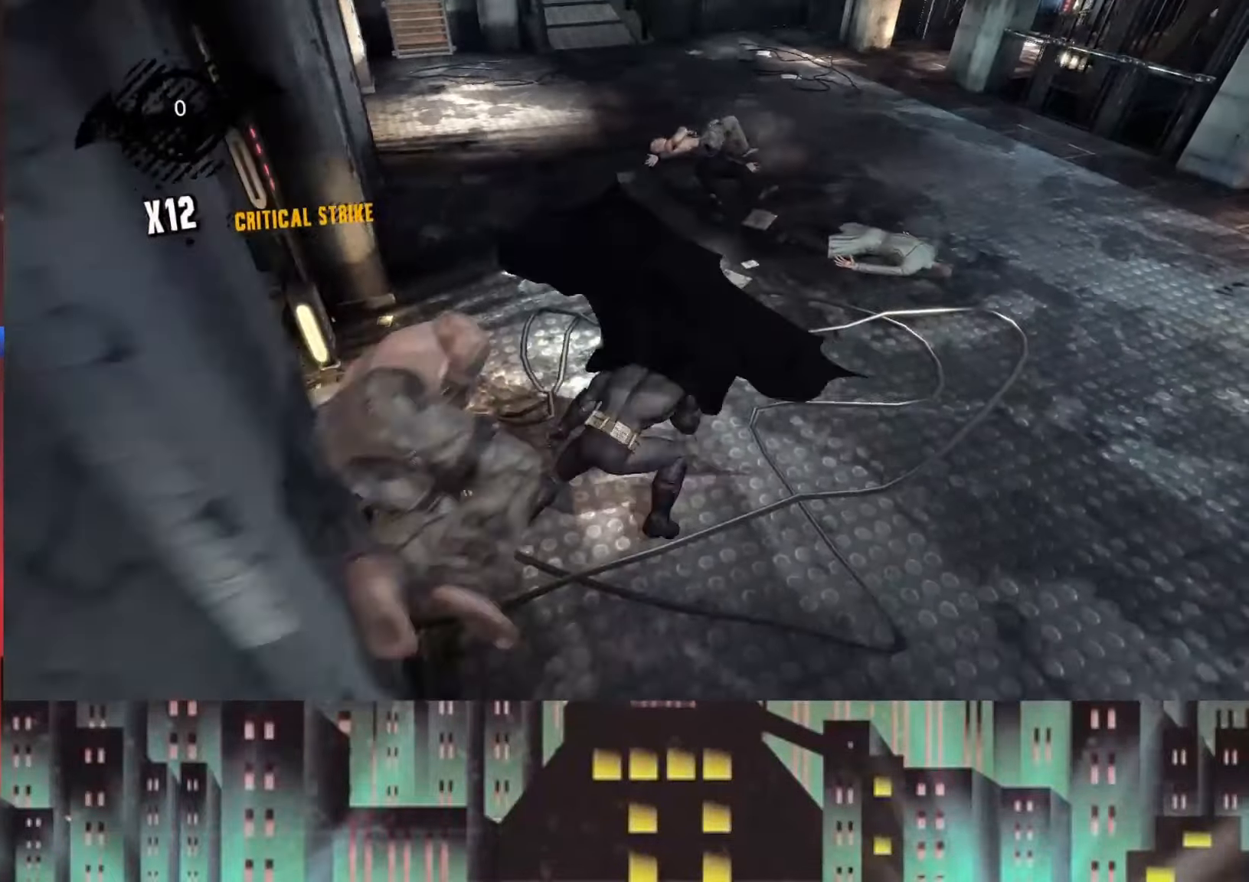
{"buttons": ["A"], "left_stick": "up", "right_stick": "center", "button_events": [[333, "A", "down"]]}
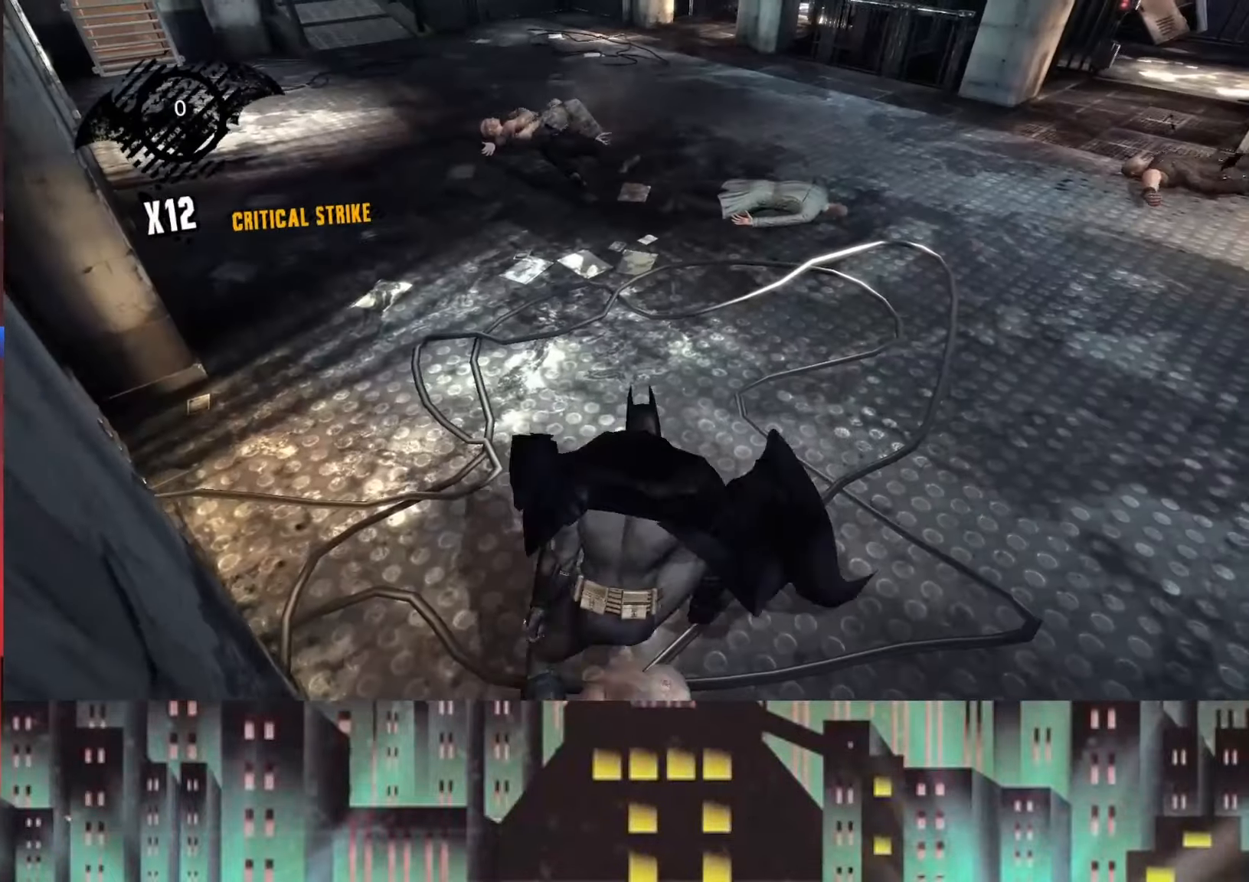
{"buttons": ["A"], "left_stick": "up-right", "right_stick": "center", "button_events": []}
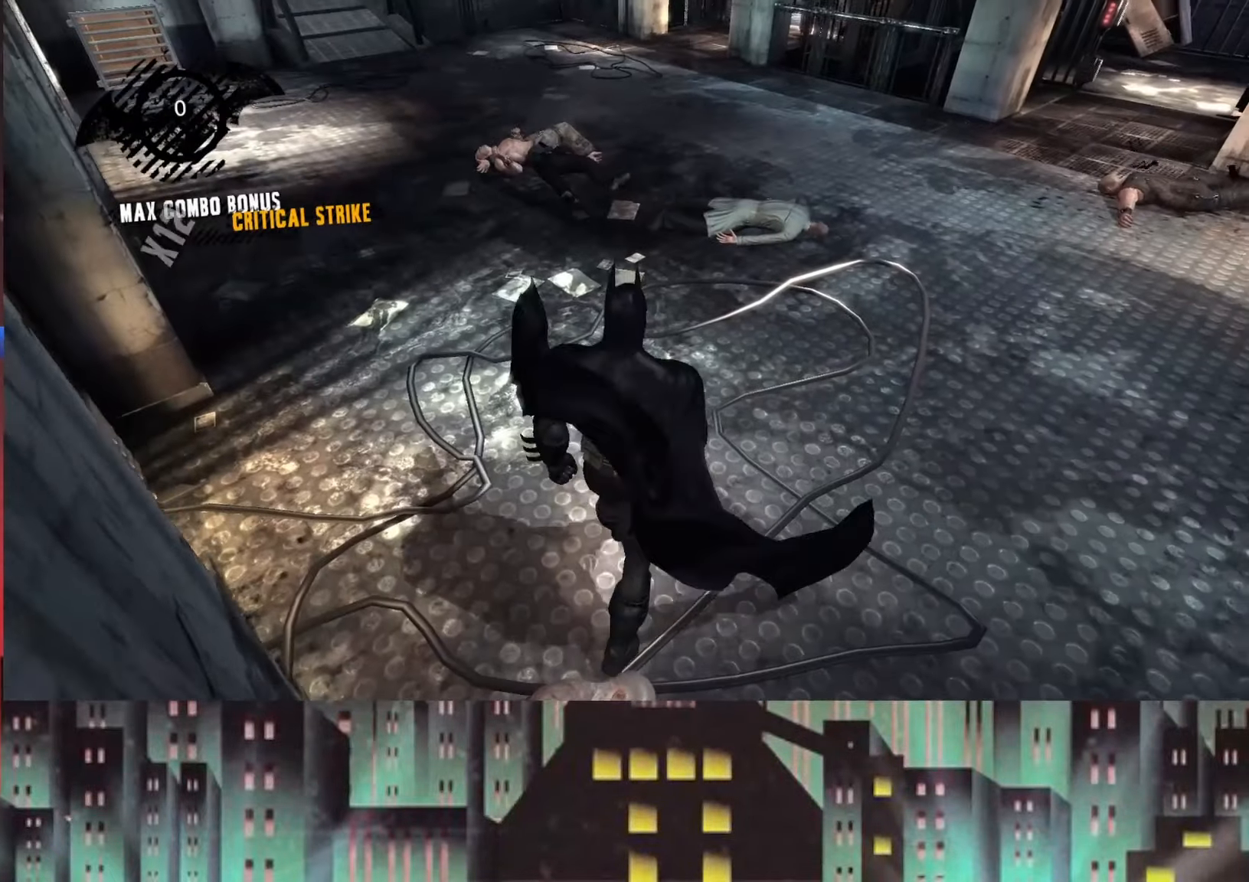
{"buttons": ["A"], "left_stick": "up-right", "right_stick": "center", "button_events": [[167, "DPAD_RIGHT", "down"], [416, "DPAD_RIGHT", "up"]]}
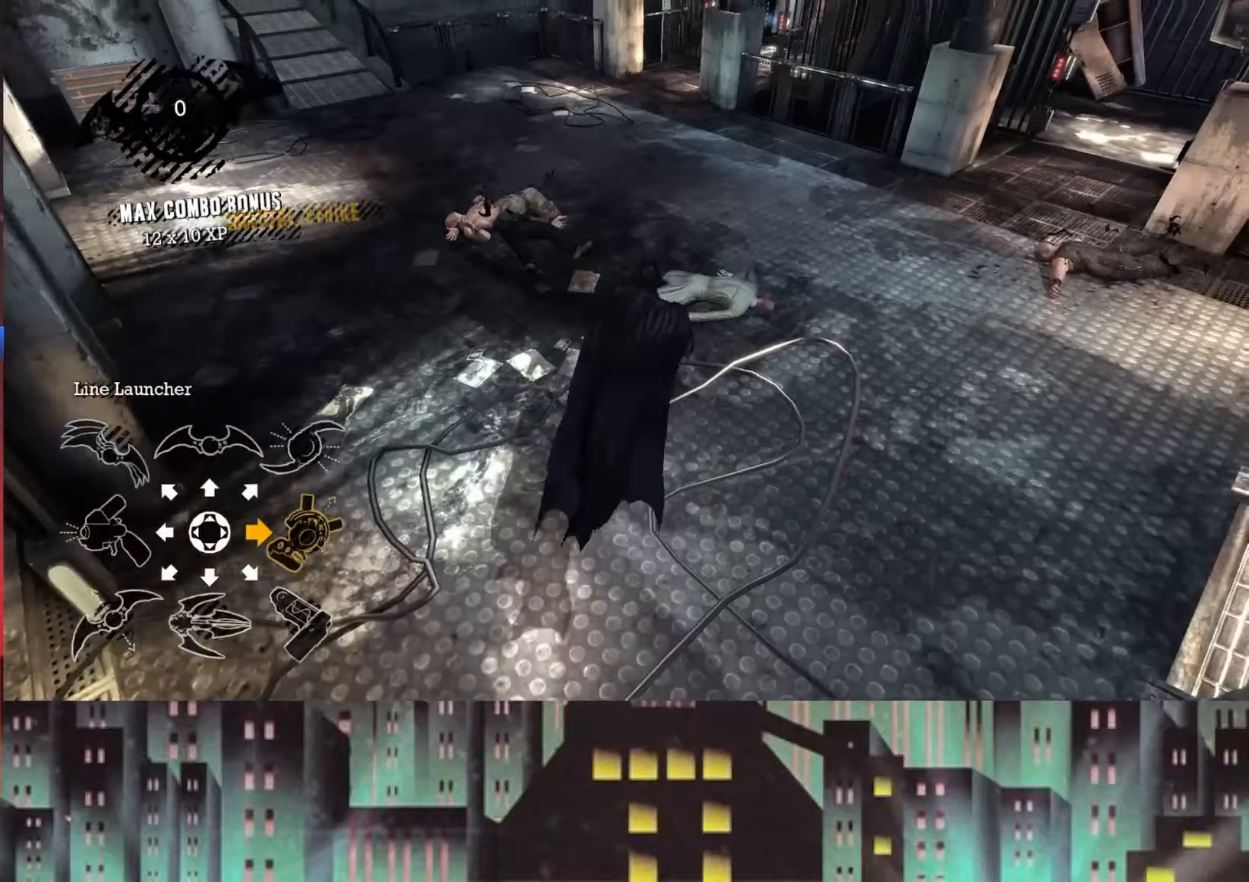
{"buttons": [], "left_stick": "up", "right_stick": "right", "button_events": [[41, "A", "up"]]}